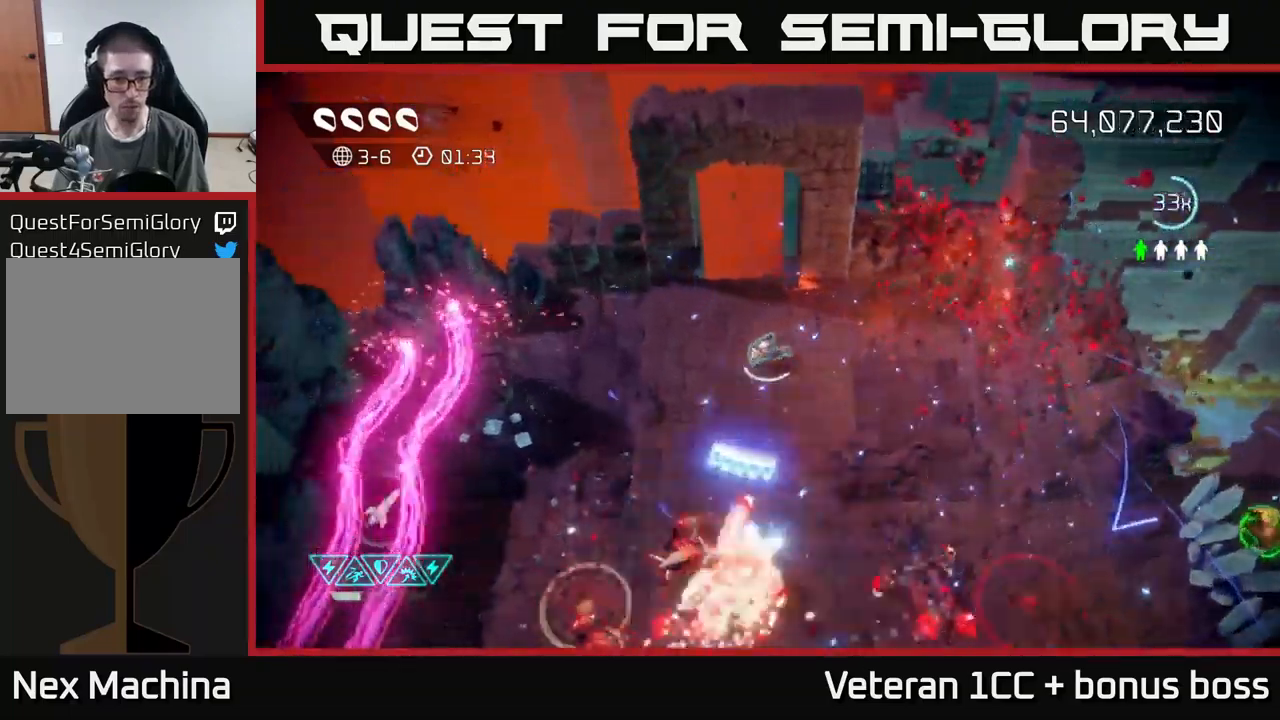
Gameplay with a controller (Xbox layout); each line is a JSON object with the inputs held at the frame after it. "events" lists button and stick changes between this image and that frame as [ms after this image, input, new state], when the widget could be followed in between. Not read: L3 R3.
{"buttons": [], "left_stick": "down-right", "right_stick": "down", "events": [[100, "left_stick", "down-left"], [150, "right_stick", "down-right"], [333, "left_stick", "down-right"], [500, "right_stick", "down"]]}
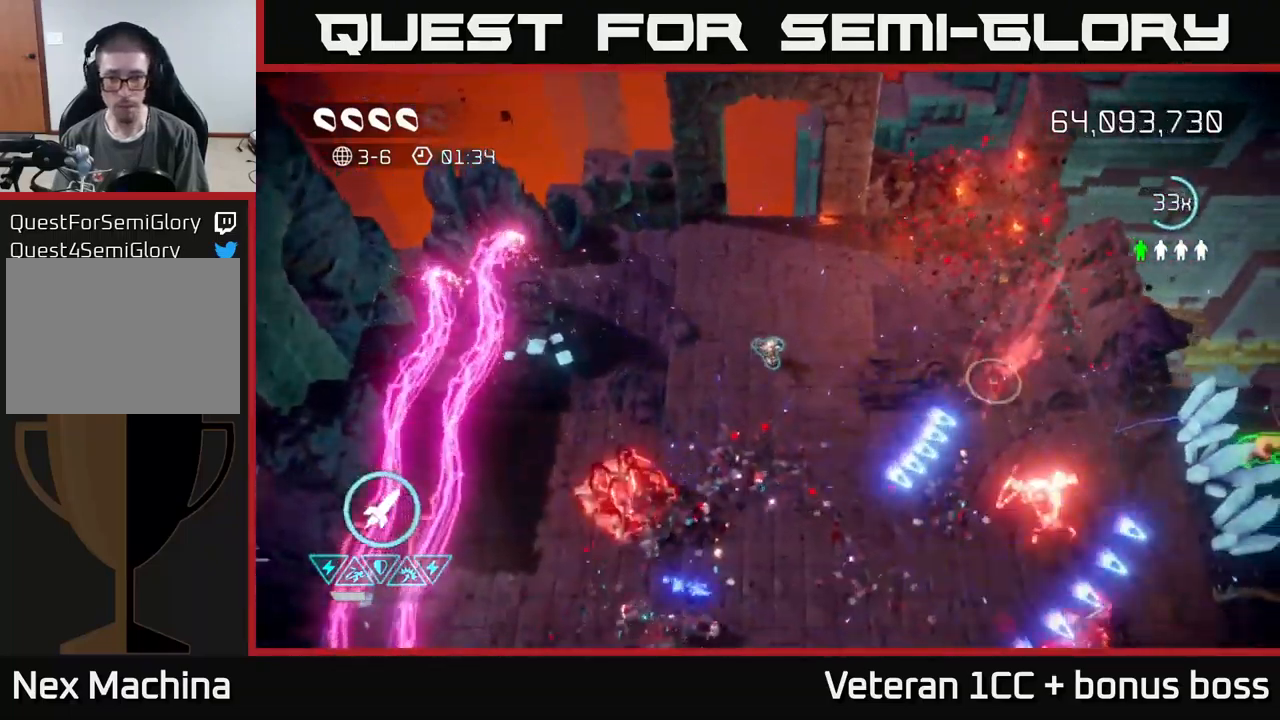
{"buttons": ["L2"], "left_stick": "down-right", "right_stick": "right", "events": [[150, "L2", "down"], [167, "right_stick", "right"], [283, "L2", "up"], [467, "L2", "down"]]}
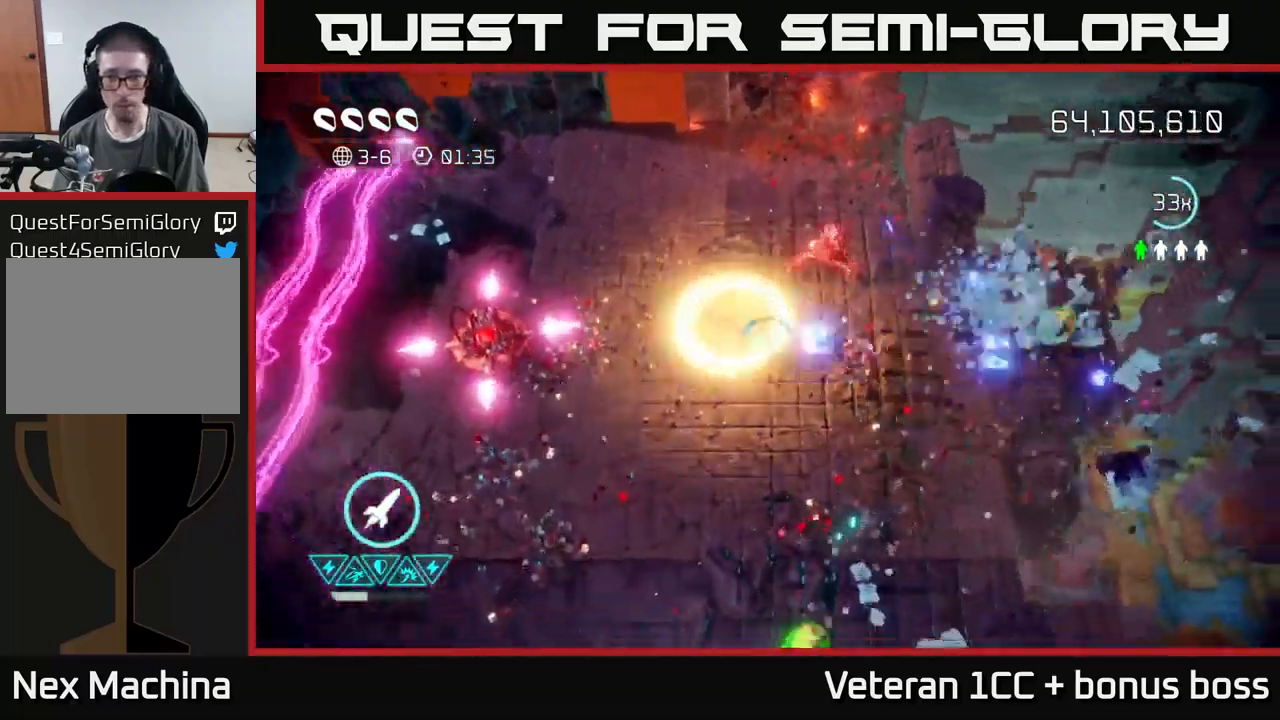
{"buttons": ["L2"], "left_stick": "up-right", "right_stick": "up-right", "events": [[67, "left_stick", "right"], [83, "L2", "up"], [383, "right_stick", "up-right"], [400, "L2", "down"], [400, "left_stick", "up-right"]]}
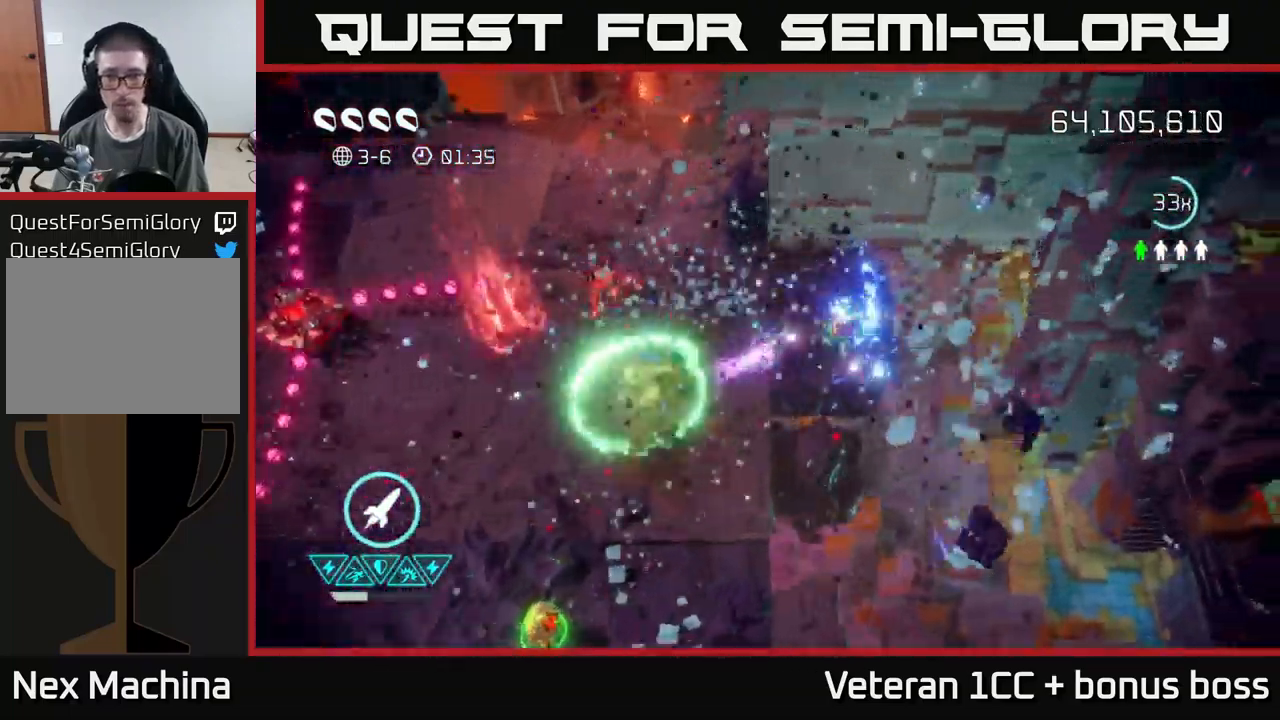
{"buttons": [], "left_stick": "down-left", "right_stick": "left", "events": [[33, "L2", "up"], [83, "left_stick", "right"], [133, "right_stick", "down-left"], [217, "right_stick", "left"], [300, "left_stick", "left"], [417, "left_stick", "down-left"]]}
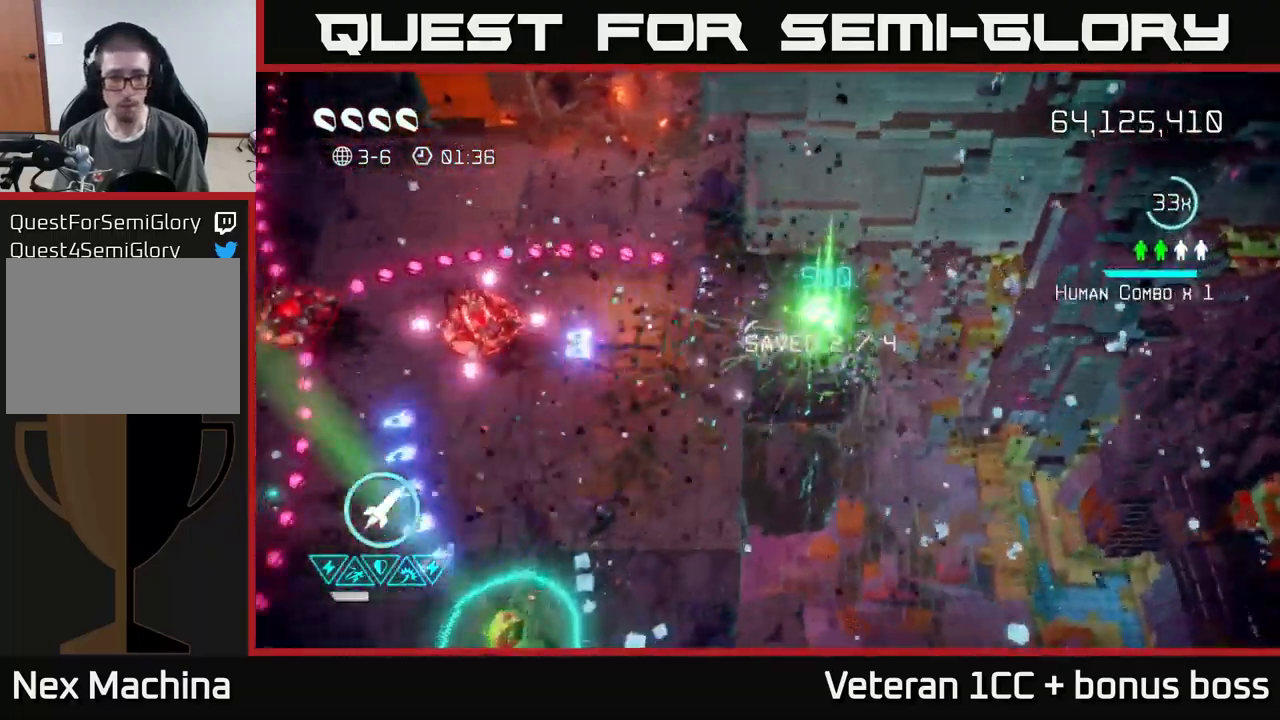
{"buttons": [], "left_stick": "down-left", "right_stick": "down-left", "events": [[250, "right_stick", "down-left"]]}
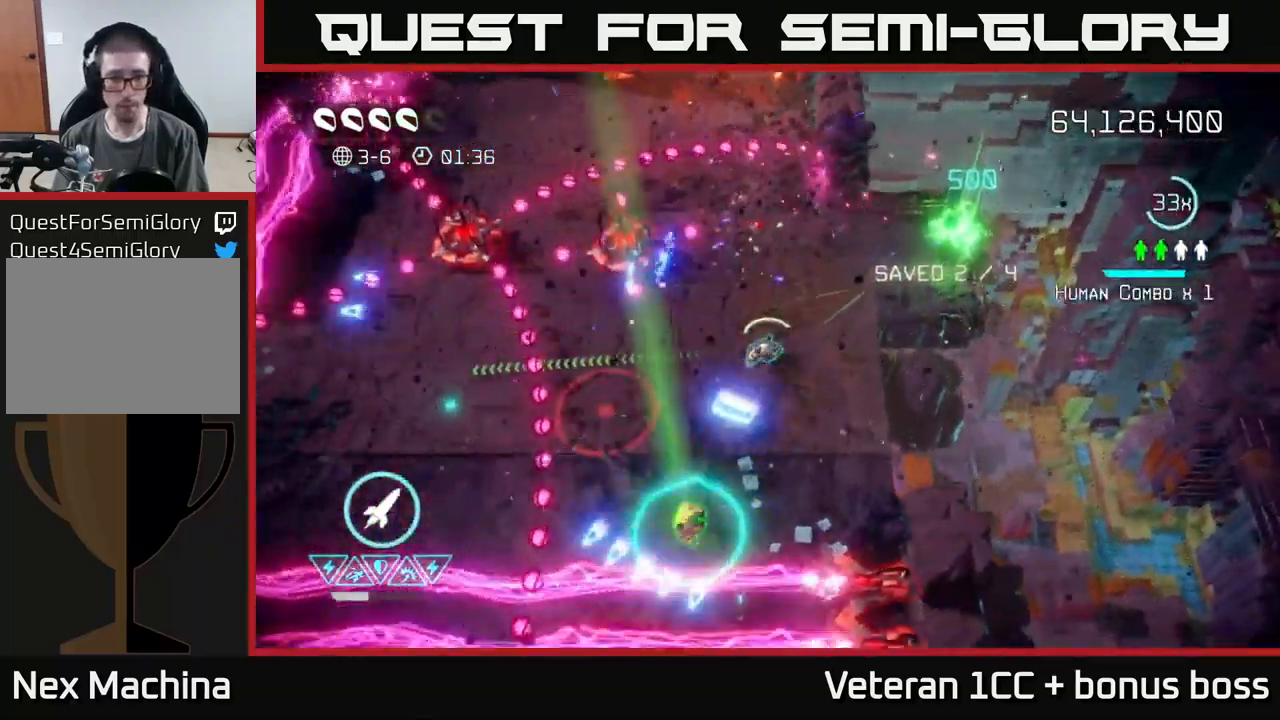
{"buttons": [], "left_stick": "left", "right_stick": "up-left", "events": [[117, "right_stick", "up-left"], [200, "R2", "down"], [200, "left_stick", "left"], [300, "L2", "down"], [317, "R2", "up"], [450, "L2", "up"]]}
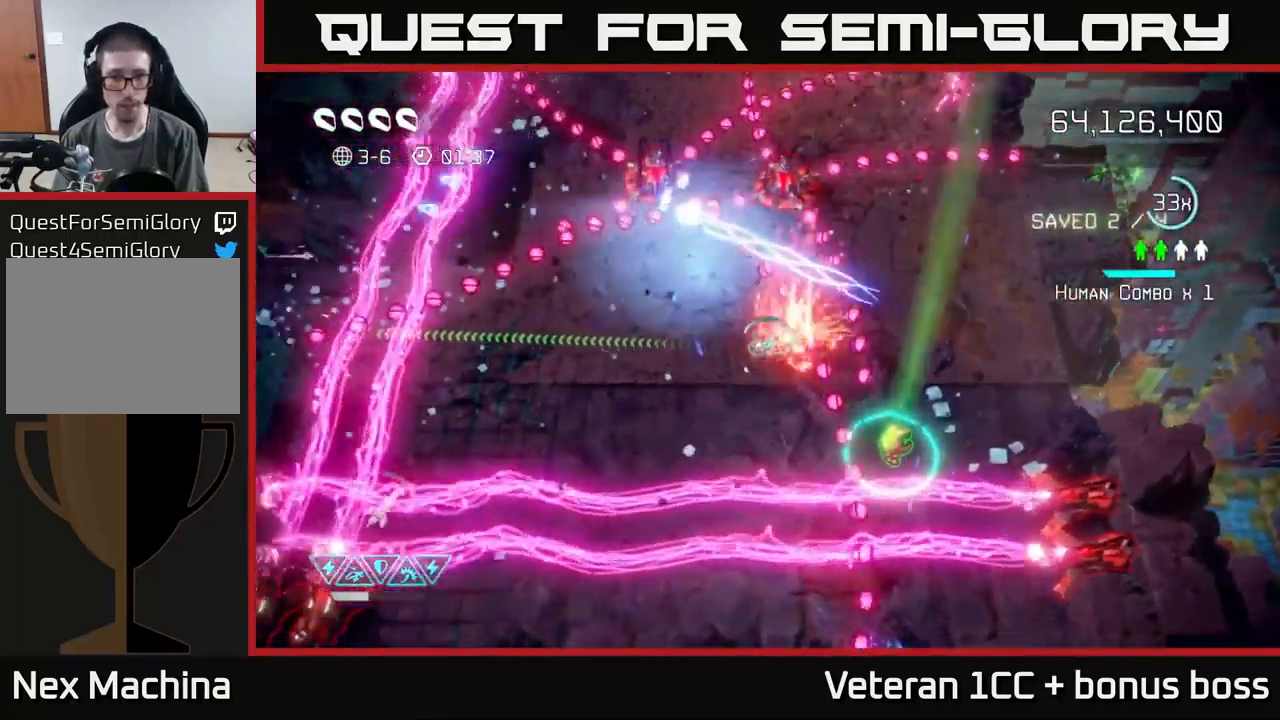
{"buttons": [], "left_stick": "up", "right_stick": "right", "events": [[100, "right_stick", "up"], [233, "left_stick", "up-left"], [250, "right_stick", "up-right"], [467, "left_stick", "up"], [500, "right_stick", "right"]]}
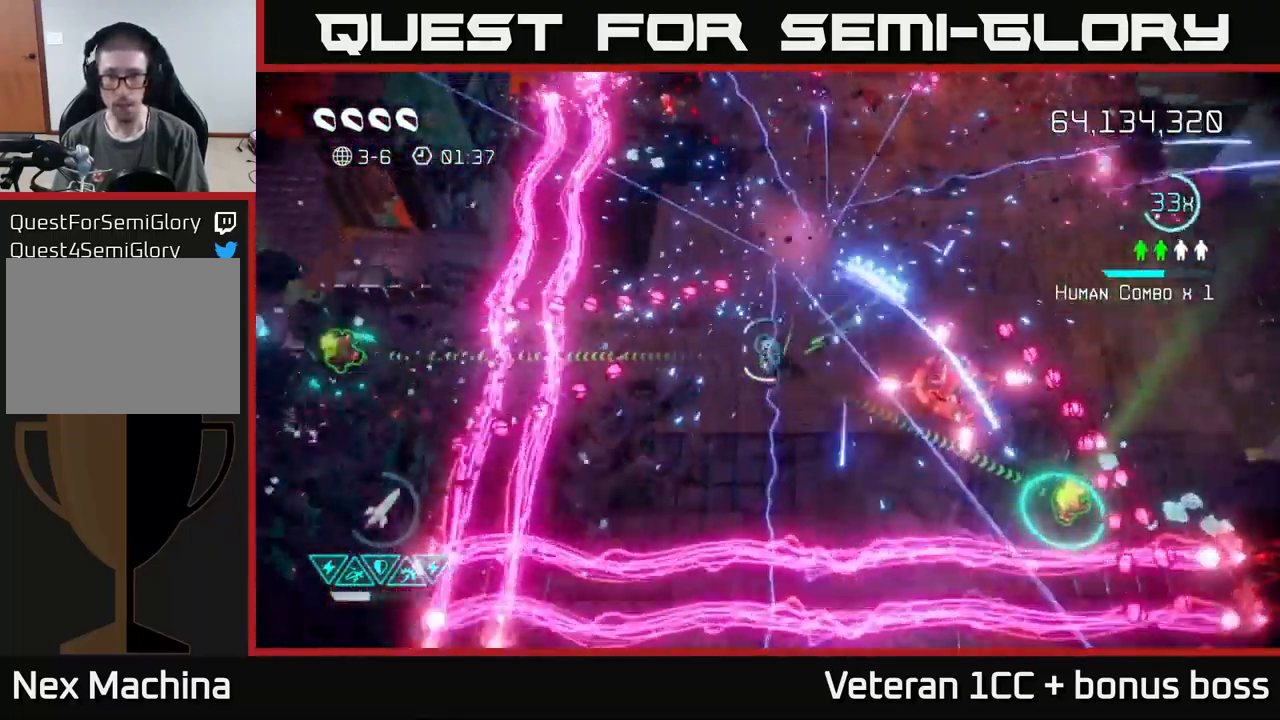
{"buttons": [], "left_stick": "left", "right_stick": "right", "events": [[17, "right_stick", "down-right"], [83, "left_stick", "right"], [200, "left_stick", "down"], [433, "right_stick", "right"], [500, "left_stick", "left"]]}
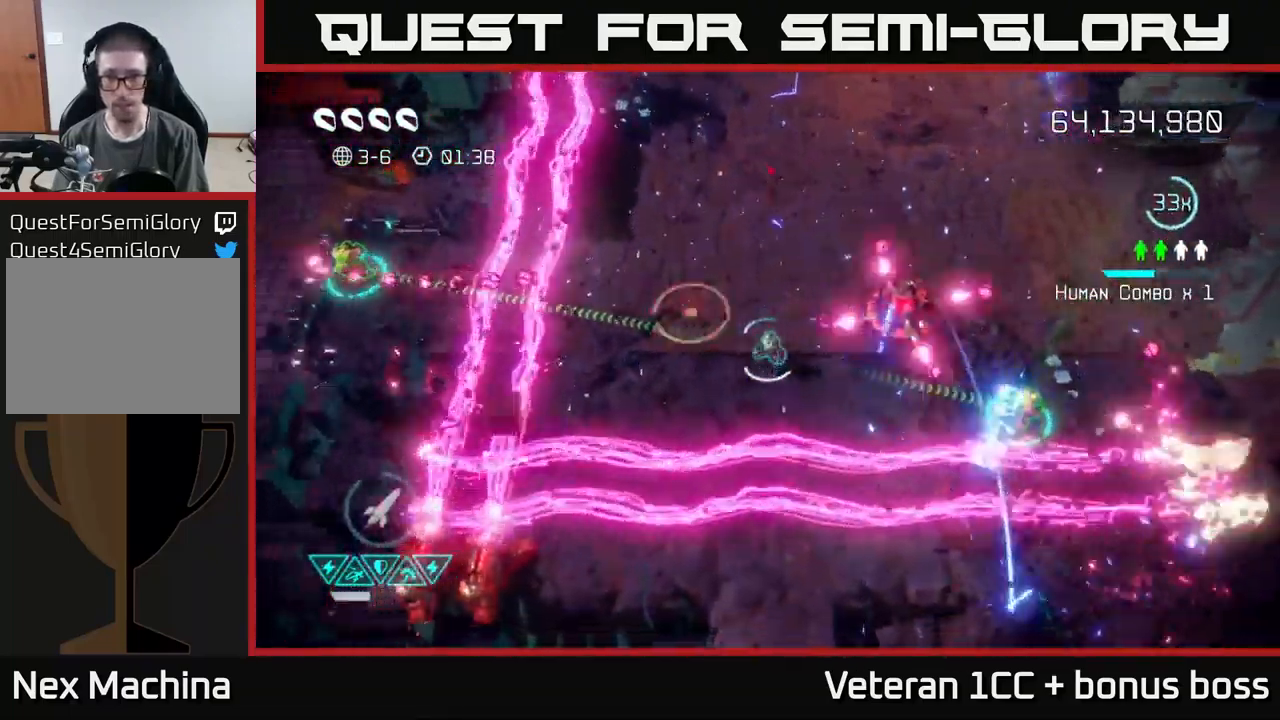
{"buttons": [], "left_stick": "right", "right_stick": "down-right", "events": [[67, "left_stick", "up-left"], [167, "left_stick", "up"], [250, "right_stick", "down-right"], [500, "left_stick", "right"]]}
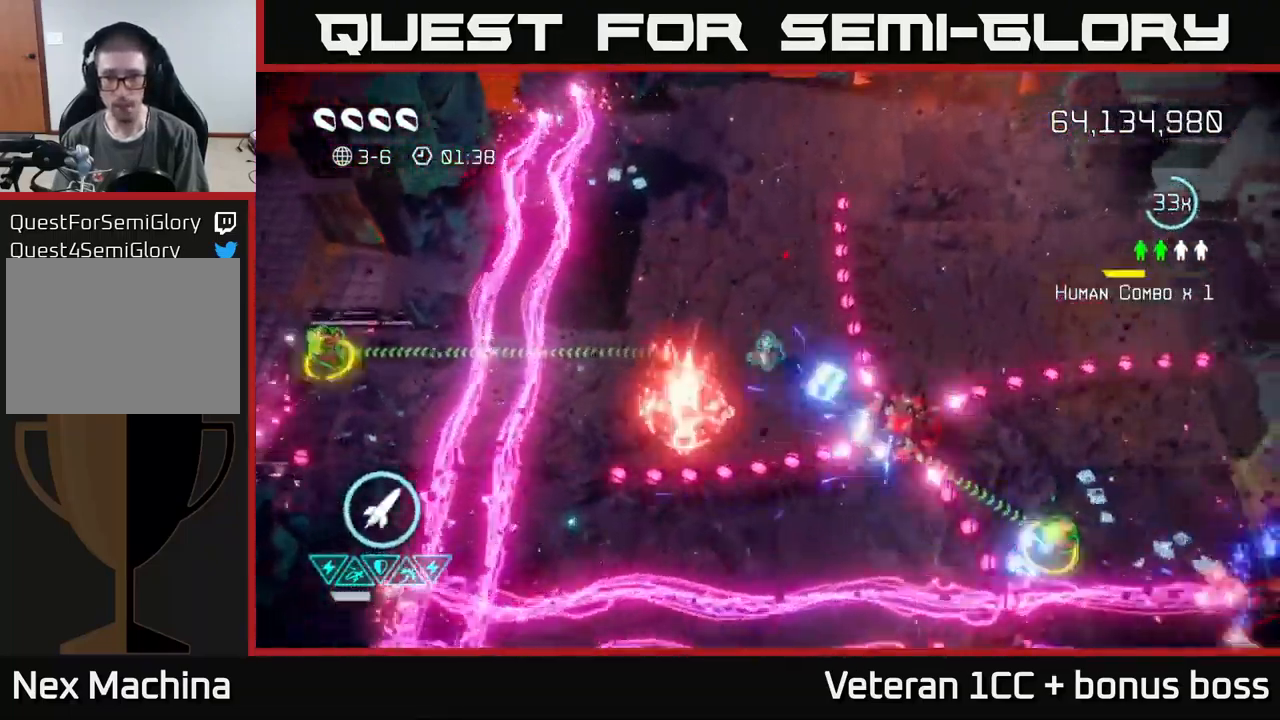
{"buttons": [], "left_stick": "down-right", "right_stick": "down-right", "events": [[83, "left_stick", "down-left"], [216, "left_stick", "down-right"]]}
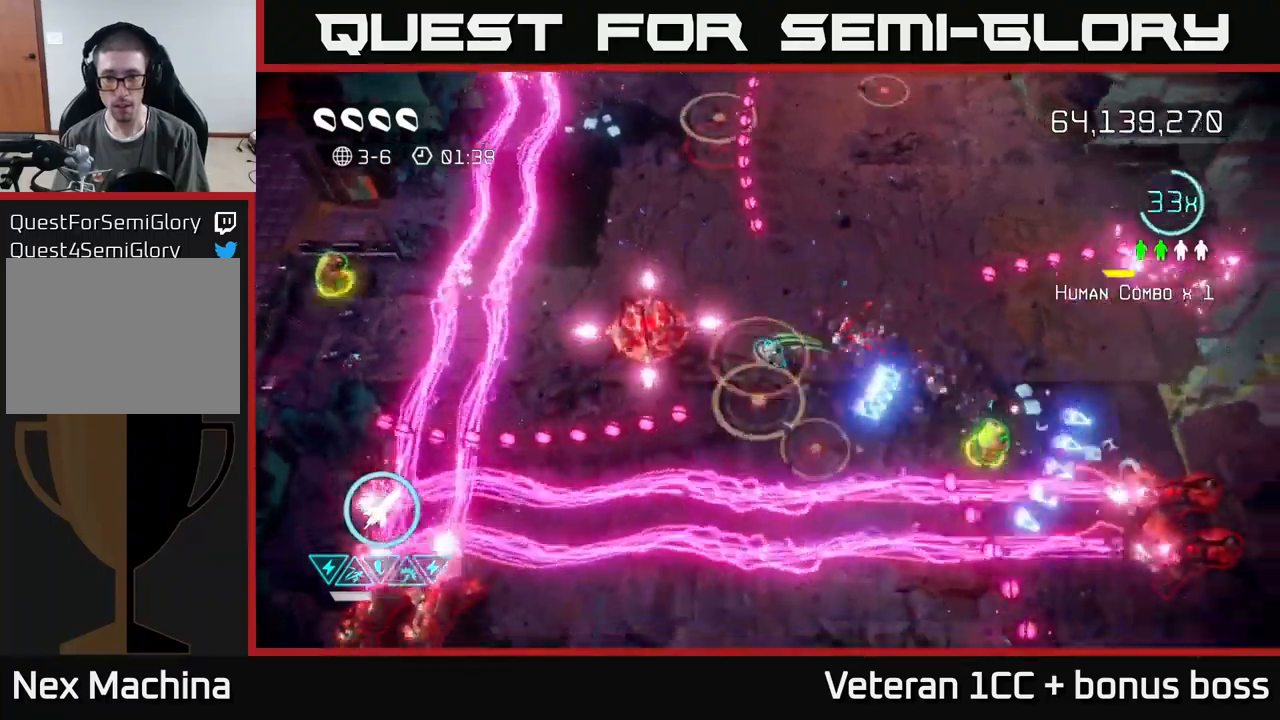
{"buttons": [], "left_stick": "up-right", "right_stick": "down", "events": [[150, "R2", "down"], [150, "left_stick", "right"], [234, "R2", "up"], [384, "left_stick", "up-right"], [484, "right_stick", "down"]]}
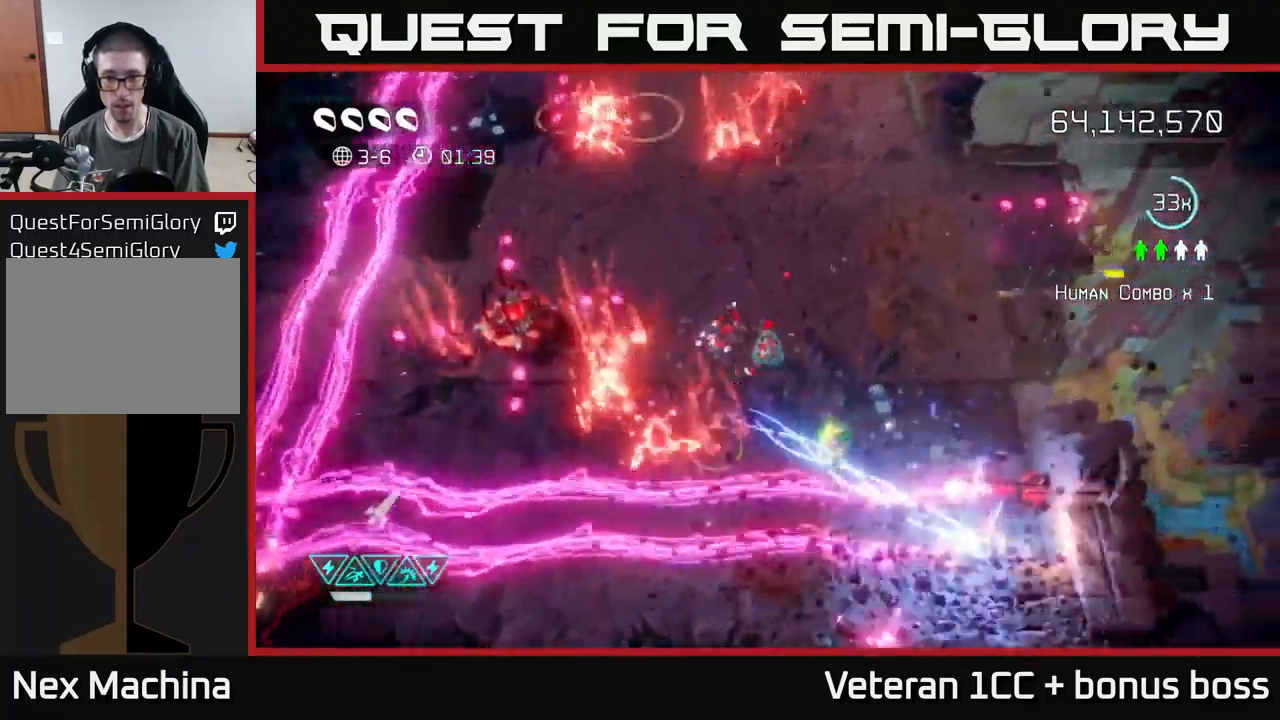
{"buttons": [], "left_stick": "down", "right_stick": "left", "events": [[100, "left_stick", "down-right"], [217, "left_stick", "down"], [367, "left_stick", "down-right"], [384, "right_stick", "left"], [467, "left_stick", "down"]]}
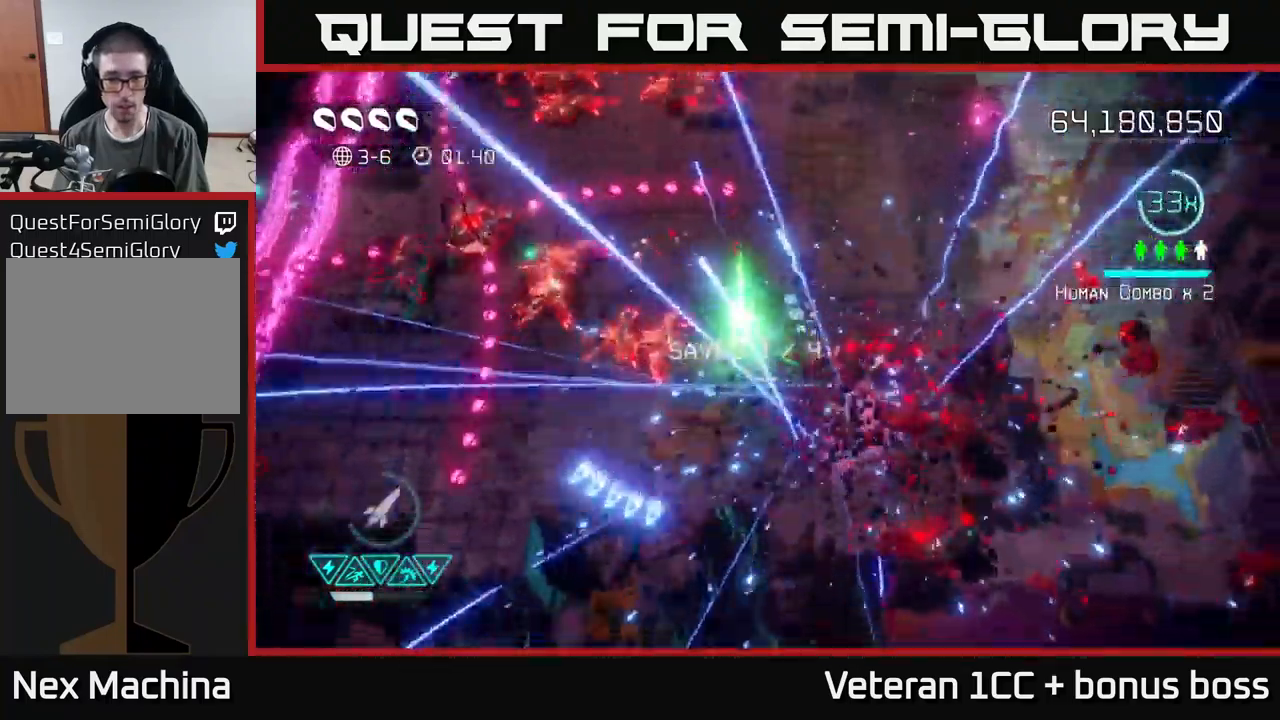
{"buttons": [], "left_stick": "up-left", "right_stick": "up", "events": [[50, "right_stick", "up-left"], [367, "left_stick", "left"], [367, "right_stick", "up"], [417, "left_stick", "up-left"]]}
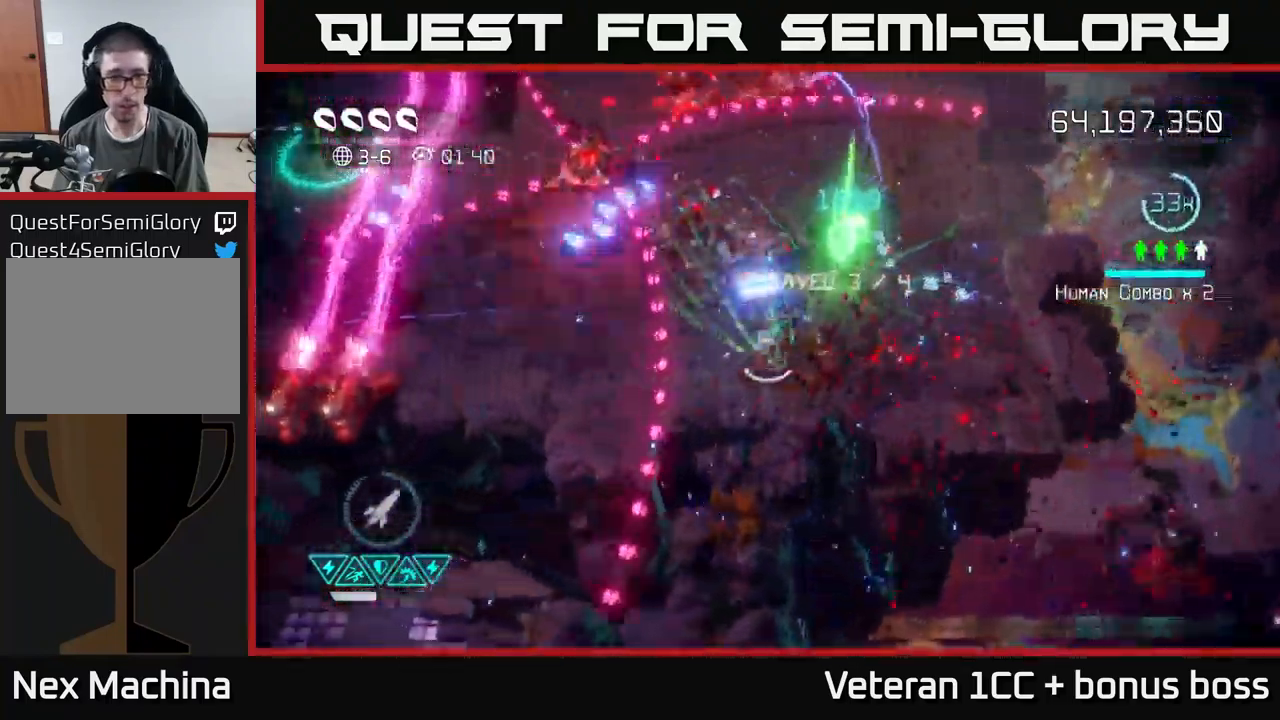
{"buttons": [], "left_stick": "up", "right_stick": "up", "events": [[17, "right_stick", "up-left"], [50, "L2", "down"], [50, "left_stick", "left"], [184, "L2", "up"], [234, "L2", "down"], [267, "right_stick", "up"], [300, "left_stick", "up-left"], [350, "L2", "up"], [400, "left_stick", "up"]]}
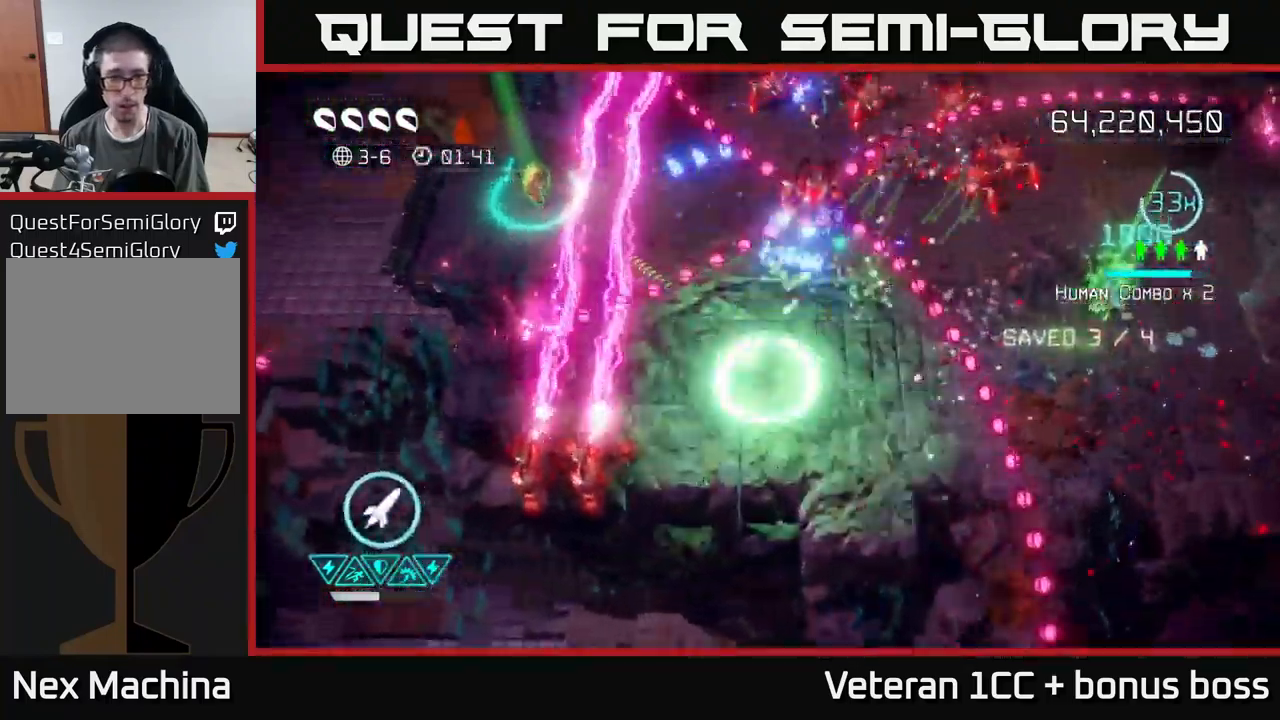
{"buttons": ["R2"], "left_stick": "down", "right_stick": "left", "events": [[100, "left_stick", "left"], [150, "left_stick", "down"], [317, "right_stick", "up-left"], [417, "right_stick", "left"], [500, "R2", "down"]]}
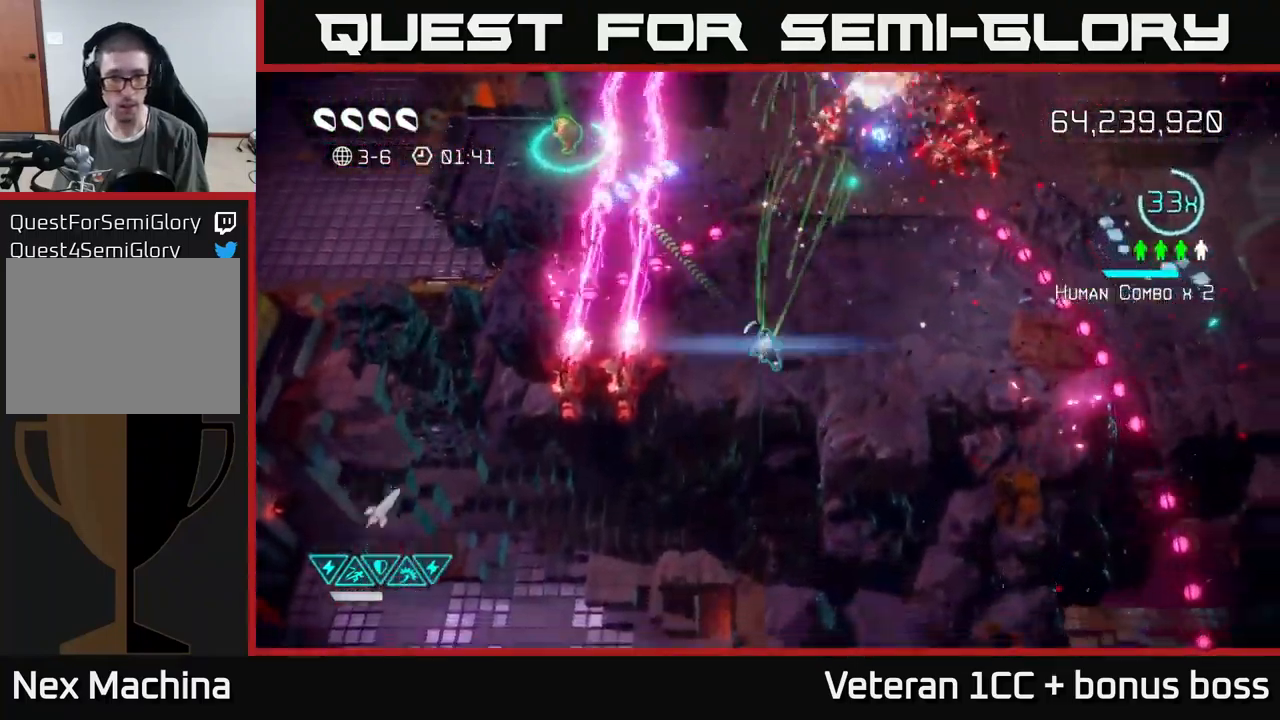
{"buttons": [], "left_stick": "left", "right_stick": "up-left", "events": [[67, "left_stick", "right"], [117, "left_stick", "up-right"], [134, "R2", "up"], [300, "left_stick", "up-left"], [350, "left_stick", "left"], [450, "right_stick", "up-left"]]}
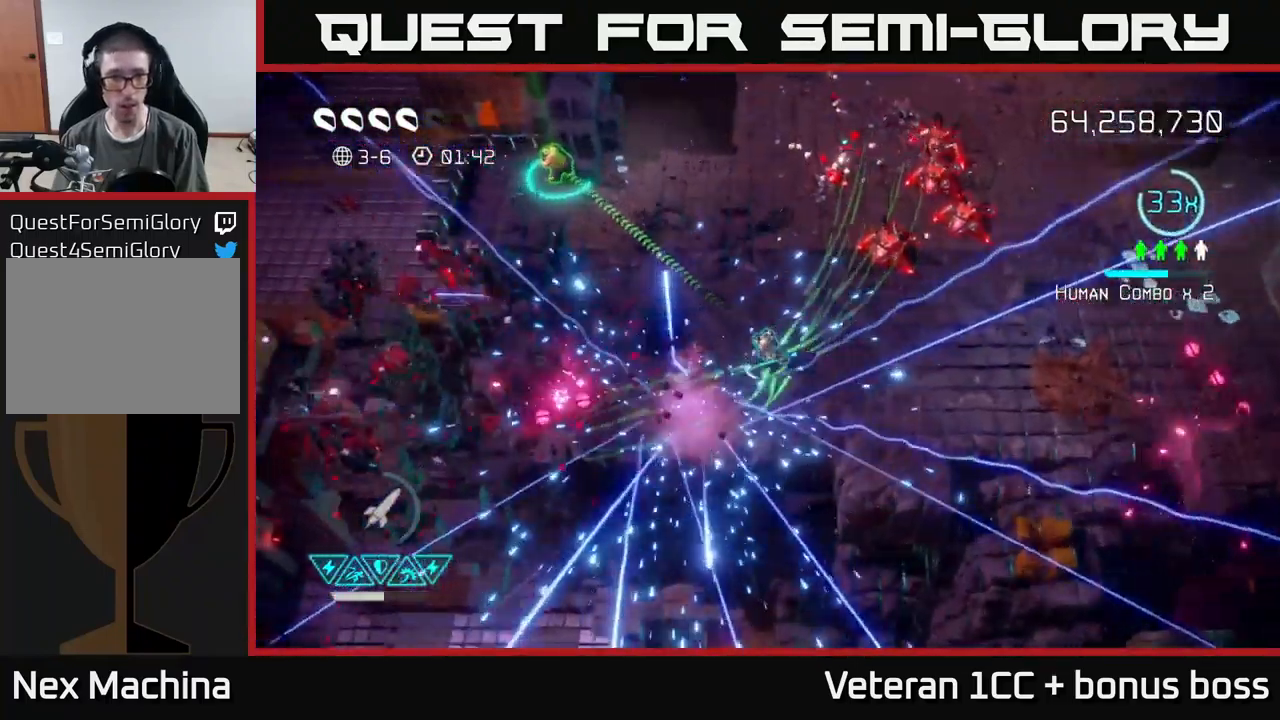
{"buttons": [], "left_stick": "up-left", "right_stick": "up-left", "events": [[100, "left_stick", "up-left"]]}
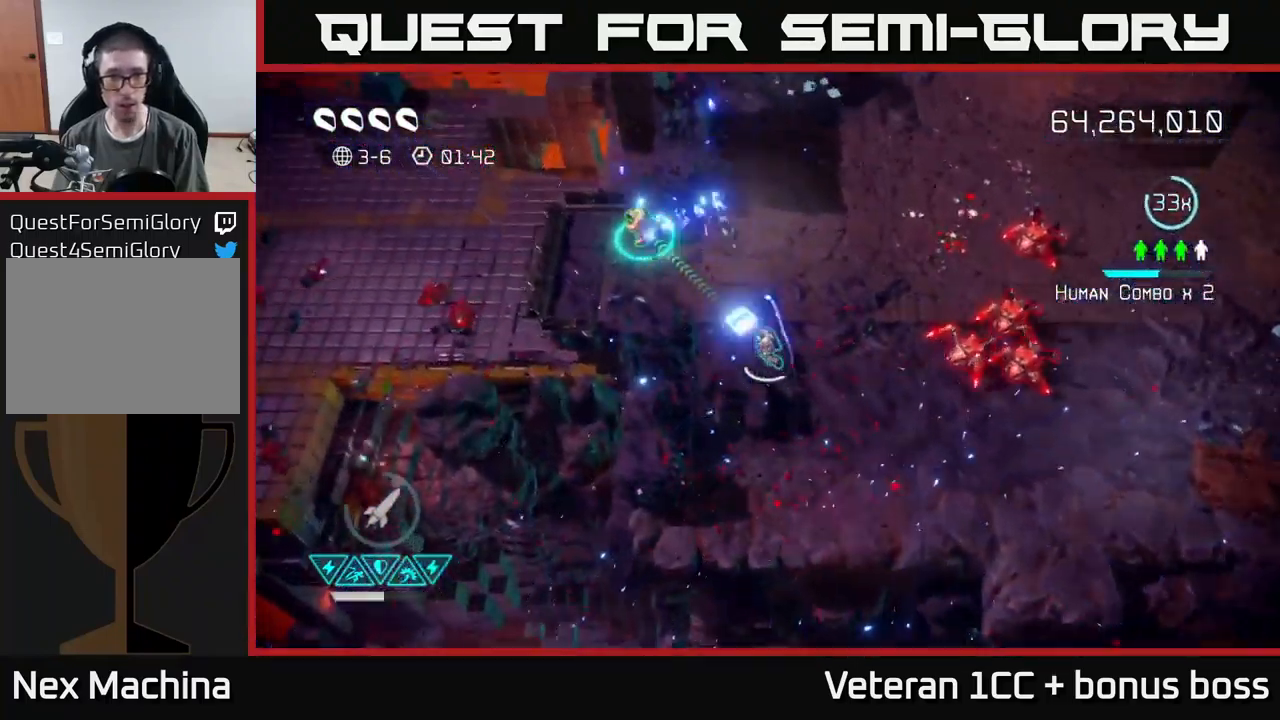
{"buttons": [], "left_stick": "up-left", "right_stick": "up", "events": [[150, "right_stick", "up"]]}
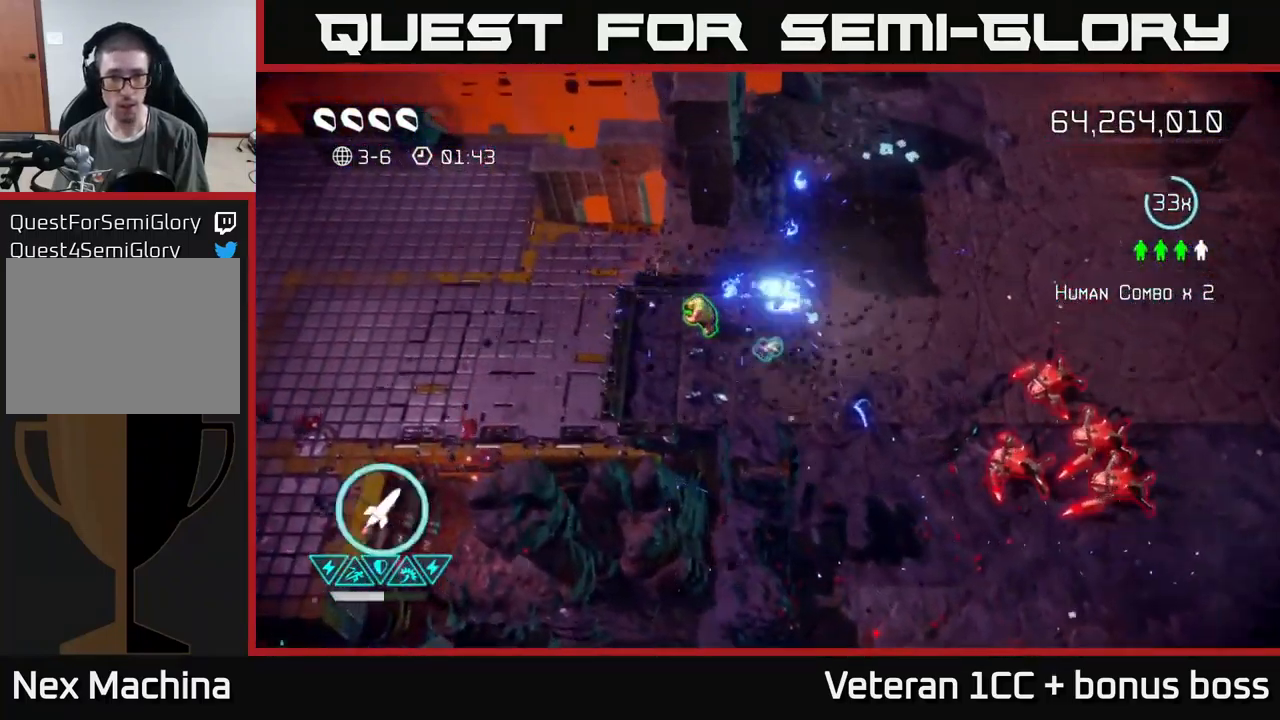
{"buttons": [], "left_stick": "right", "right_stick": "down-right", "events": [[17, "left_stick", "left"], [67, "right_stick", "right"], [200, "right_stick", "down-right"], [217, "left_stick", "up"], [284, "left_stick", "right"]]}
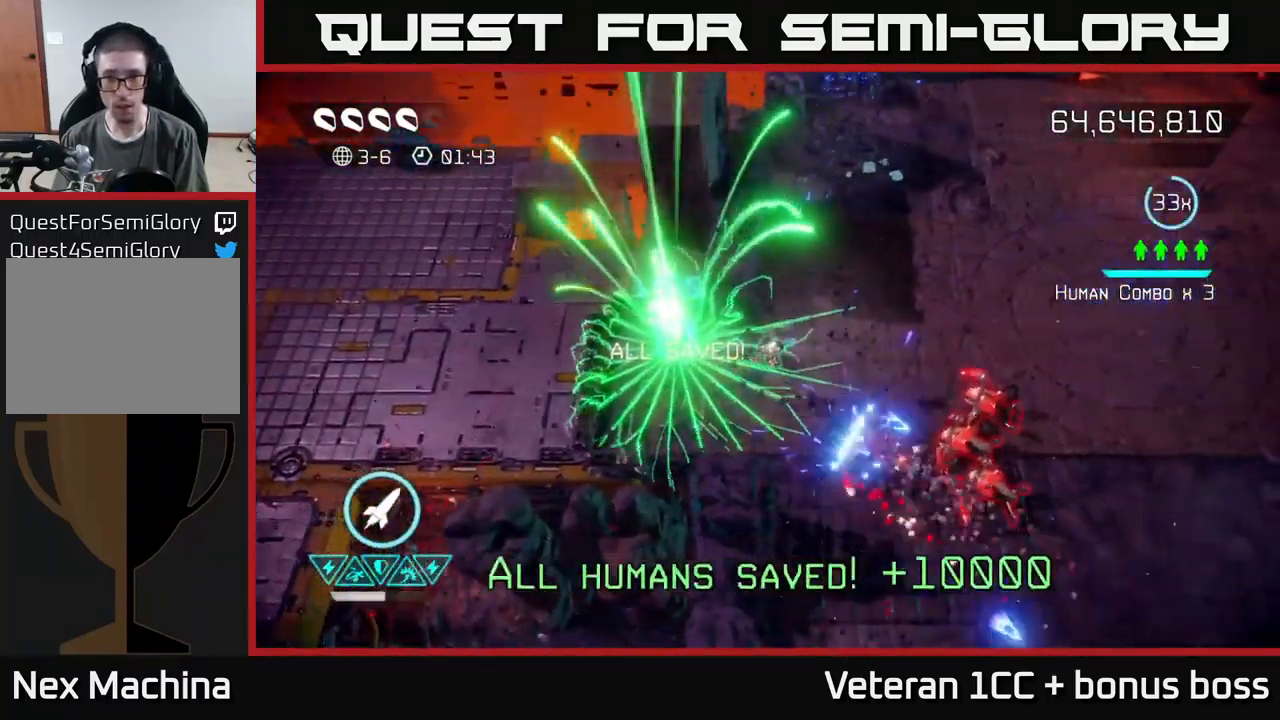
{"buttons": [], "left_stick": "right", "right_stick": "up-left", "events": [[401, "right_stick", "down-left"], [501, "right_stick", "up-left"]]}
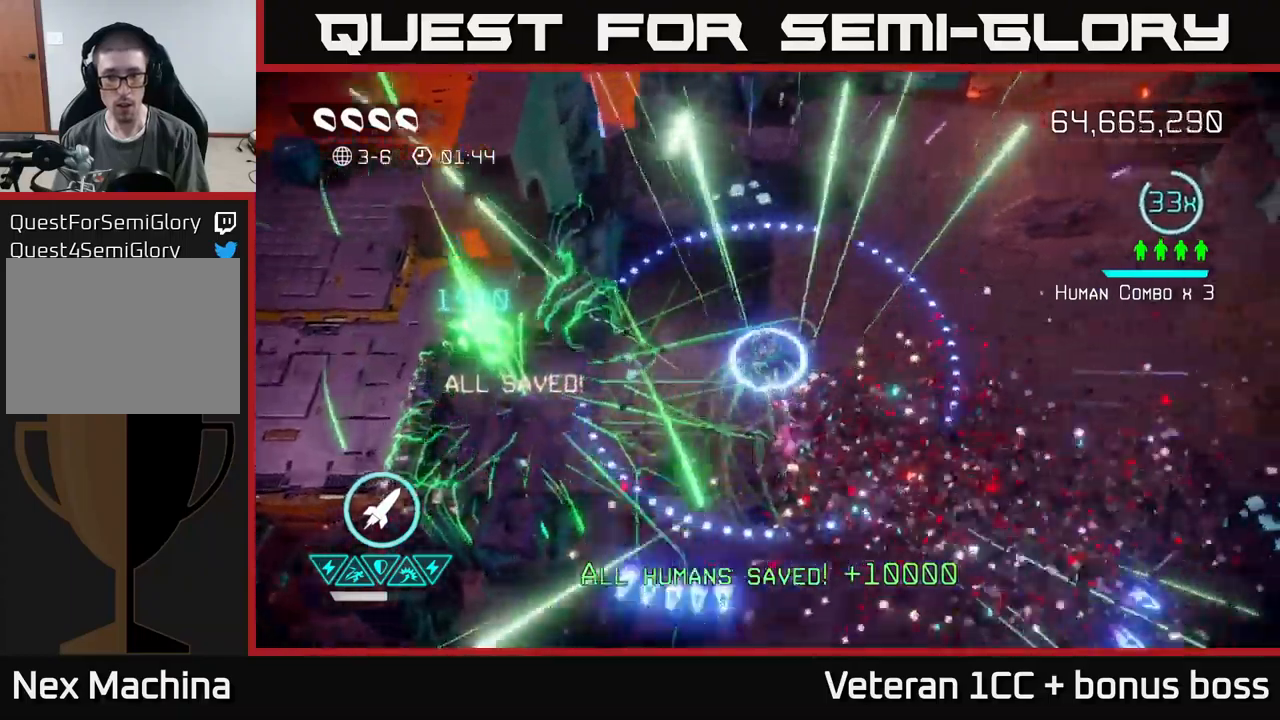
{"buttons": [], "left_stick": "up-right", "right_stick": "up-left", "events": [[216, "left_stick", "up-right"]]}
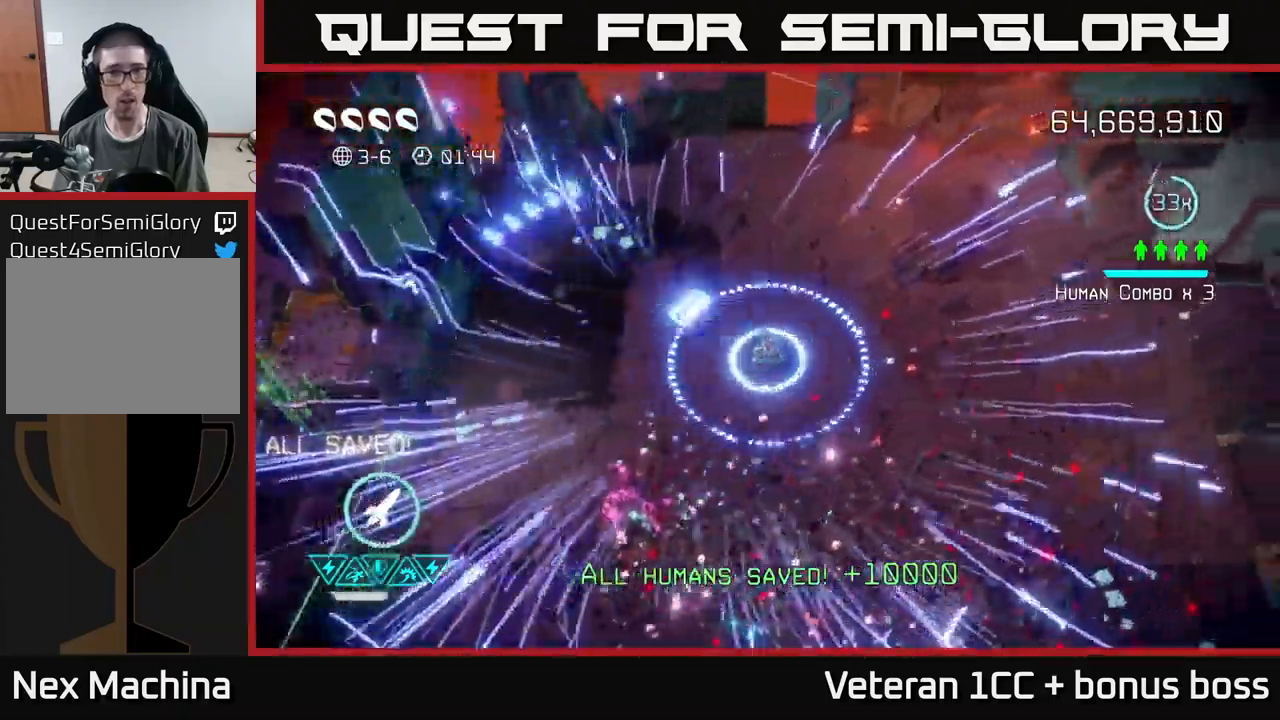
{"buttons": [], "left_stick": "right", "right_stick": "up-left", "events": [[366, "right_stick", "up"], [450, "left_stick", "right"], [466, "right_stick", "up-left"]]}
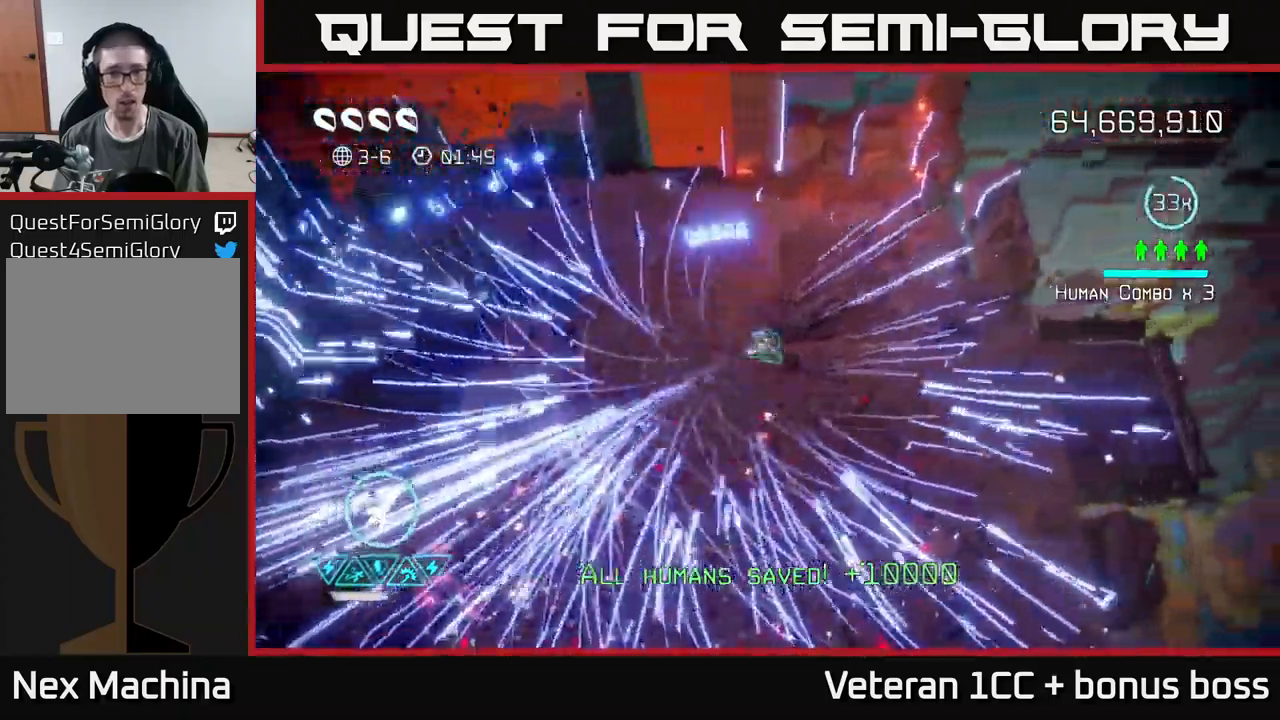
{"buttons": [], "left_stick": "center", "right_stick": "center", "events": [[116, "L2", "down"], [116, "right_stick", "center"], [150, "left_stick", "down-right"], [266, "L2", "up"], [300, "left_stick", "center"]]}
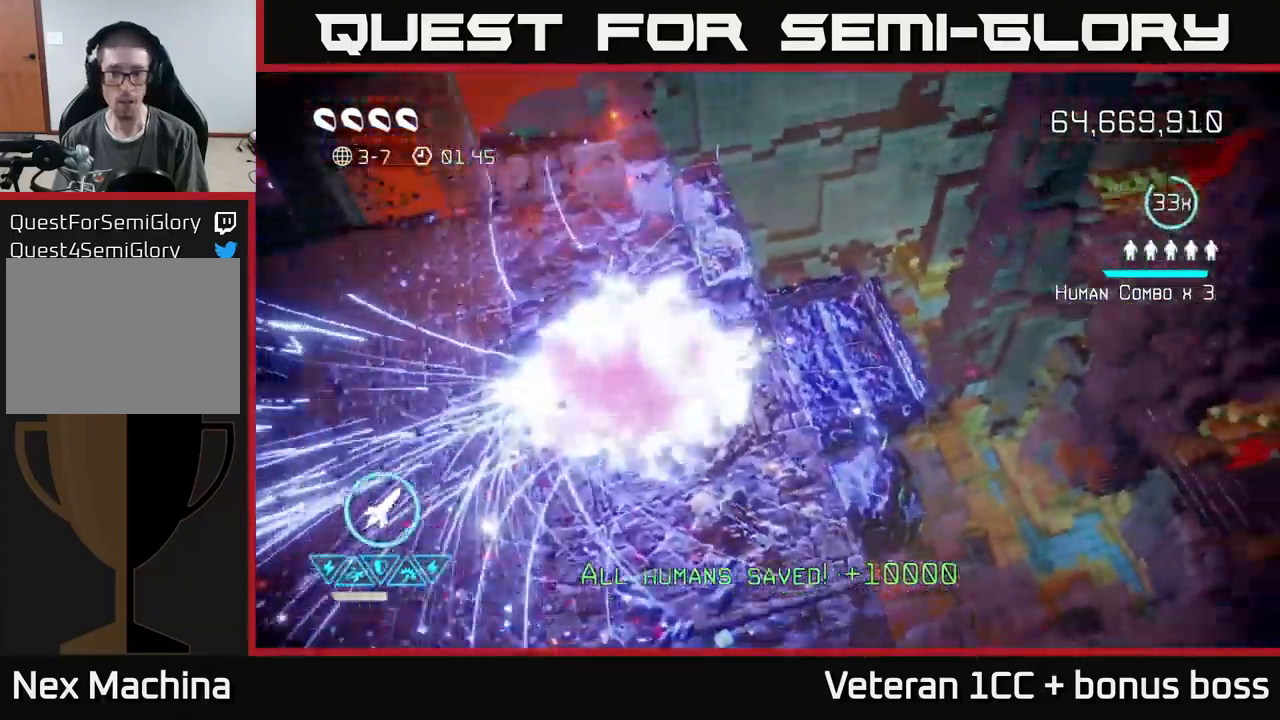
{"buttons": [], "left_stick": "center", "right_stick": "center", "events": []}
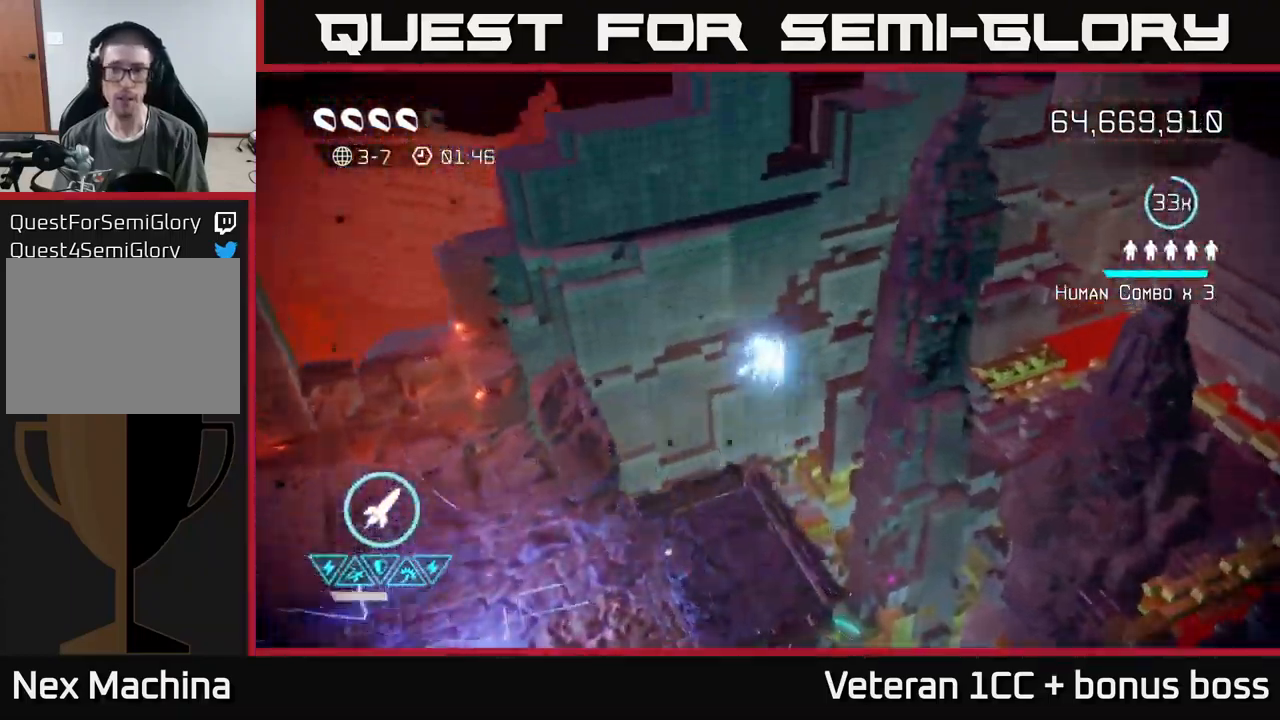
{"buttons": [], "left_stick": "center", "right_stick": "center", "events": []}
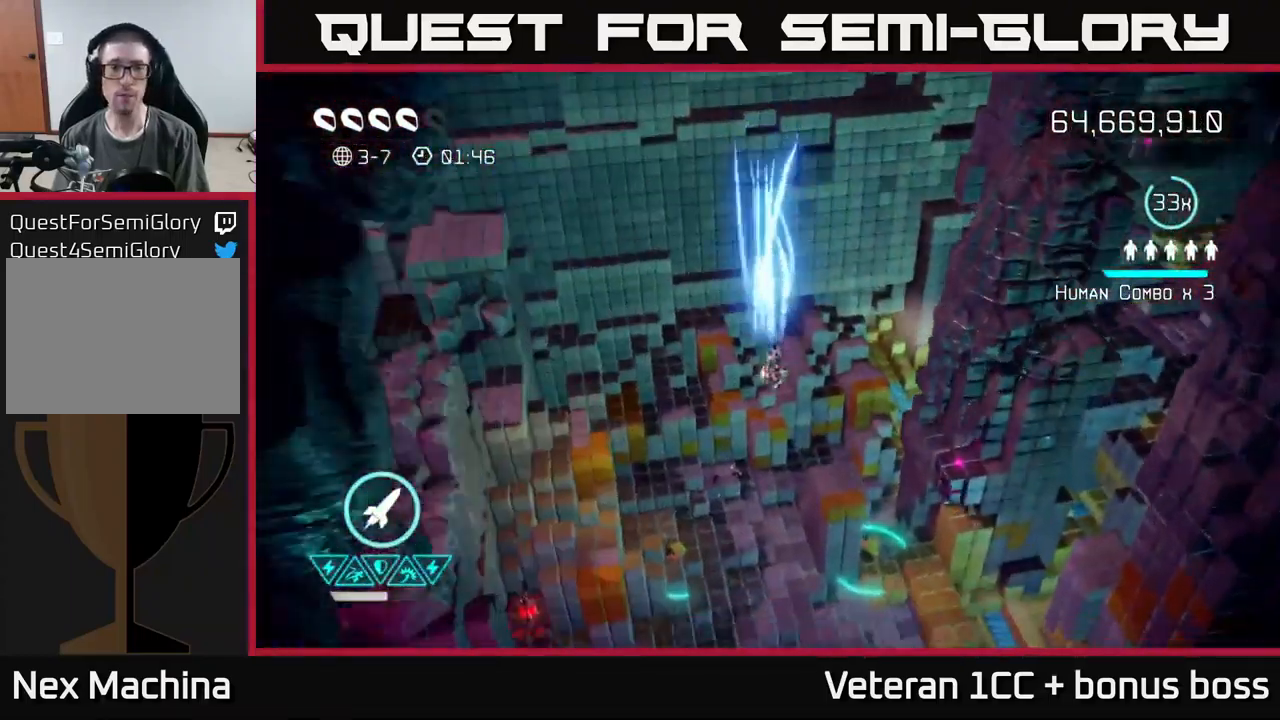
{"buttons": [], "left_stick": "right", "right_stick": "up-left", "events": [[150, "right_stick", "up-left"], [416, "left_stick", "right"]]}
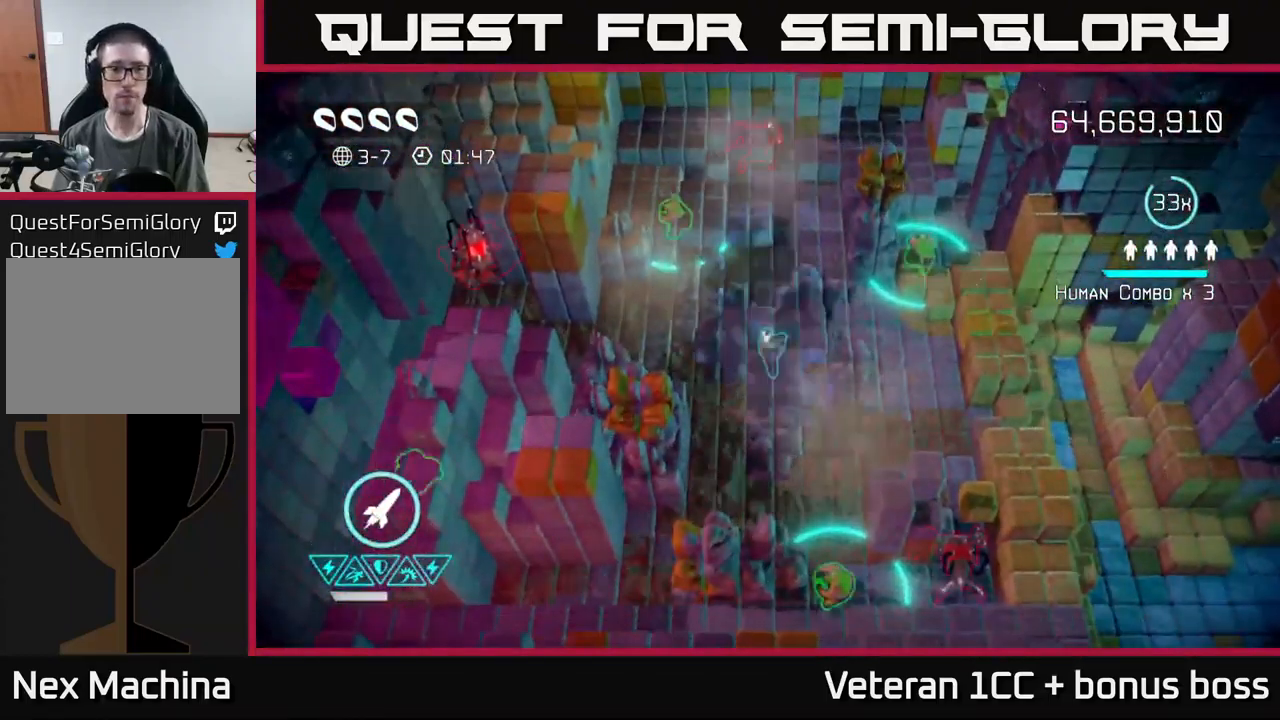
{"buttons": [], "left_stick": "up", "right_stick": "down-left", "events": [[16, "right_stick", "left"], [83, "left_stick", "up"], [116, "right_stick", "down-left"], [166, "left_stick", "left"], [366, "right_stick", "down"], [416, "left_stick", "up"], [483, "right_stick", "down-left"]]}
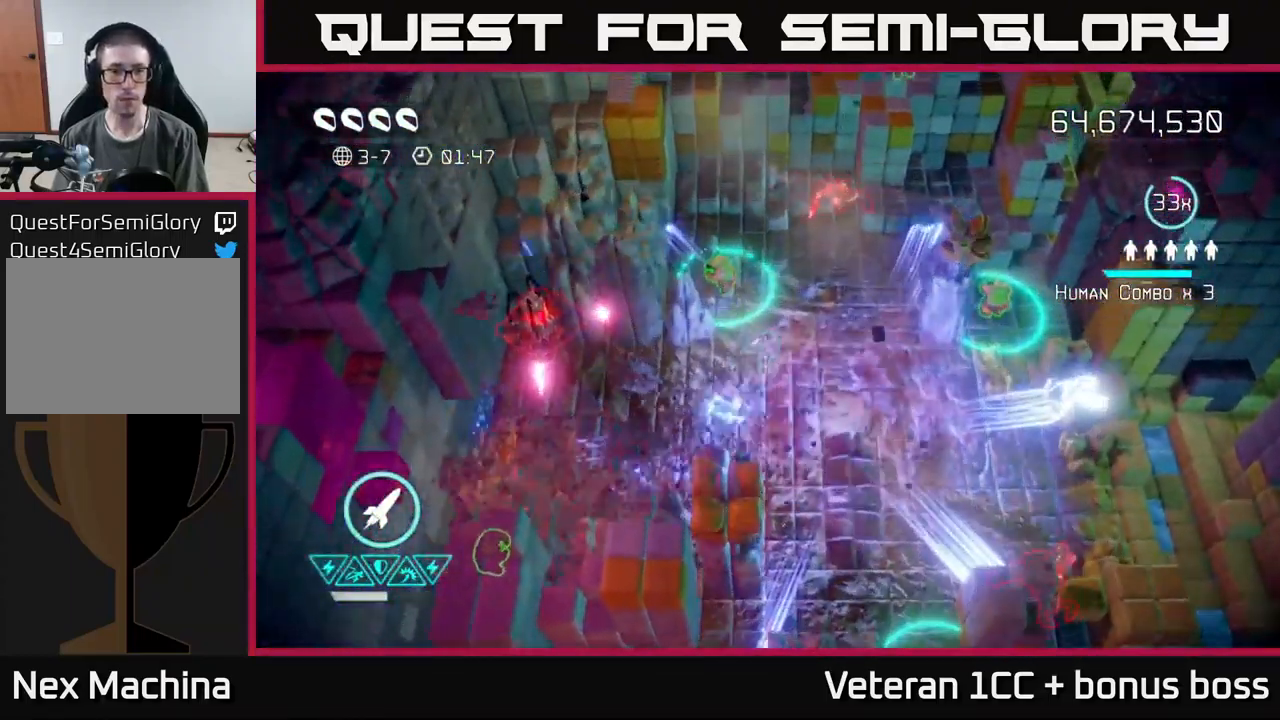
{"buttons": ["R2"], "left_stick": "down-left", "right_stick": "up-left", "events": [[33, "right_stick", "left"], [100, "left_stick", "left"], [200, "left_stick", "down-left"], [266, "right_stick", "up-left"], [500, "R2", "down"]]}
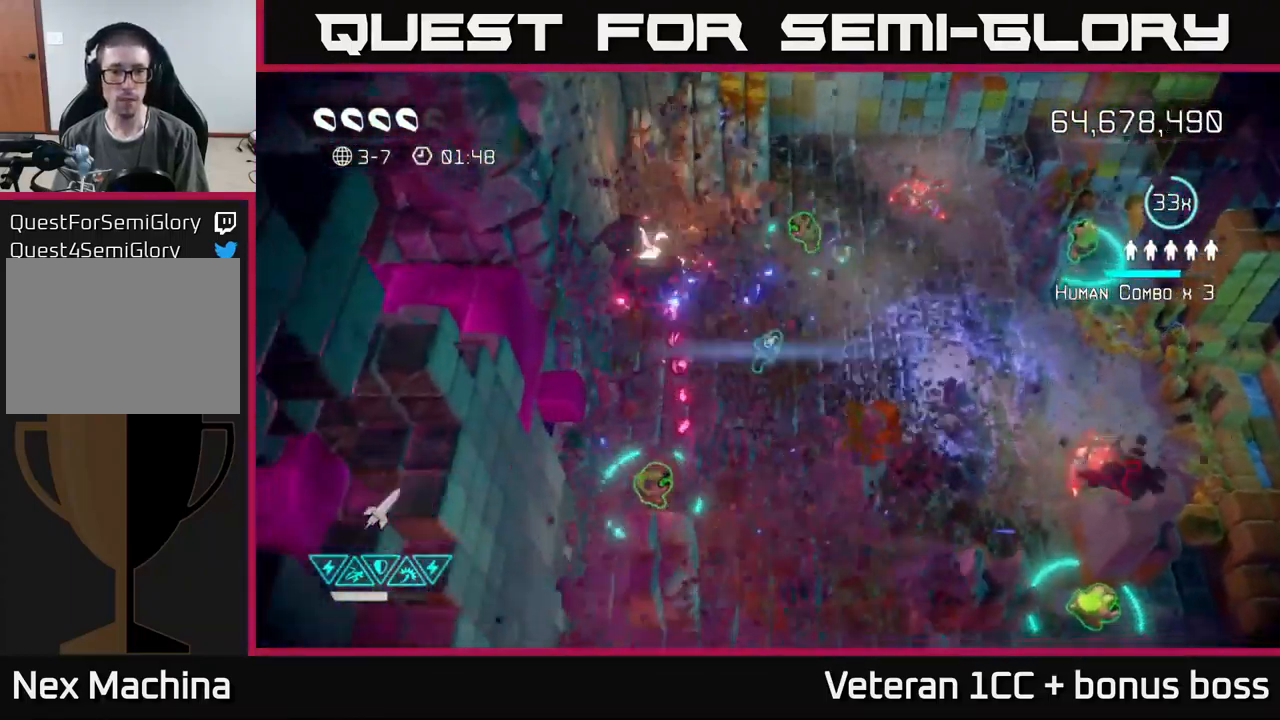
{"buttons": [], "left_stick": "up-left", "right_stick": "up-right", "events": [[66, "left_stick", "down-right"], [100, "R2", "up"], [250, "left_stick", "up-right"], [316, "left_stick", "up-left"], [350, "right_stick", "up-right"]]}
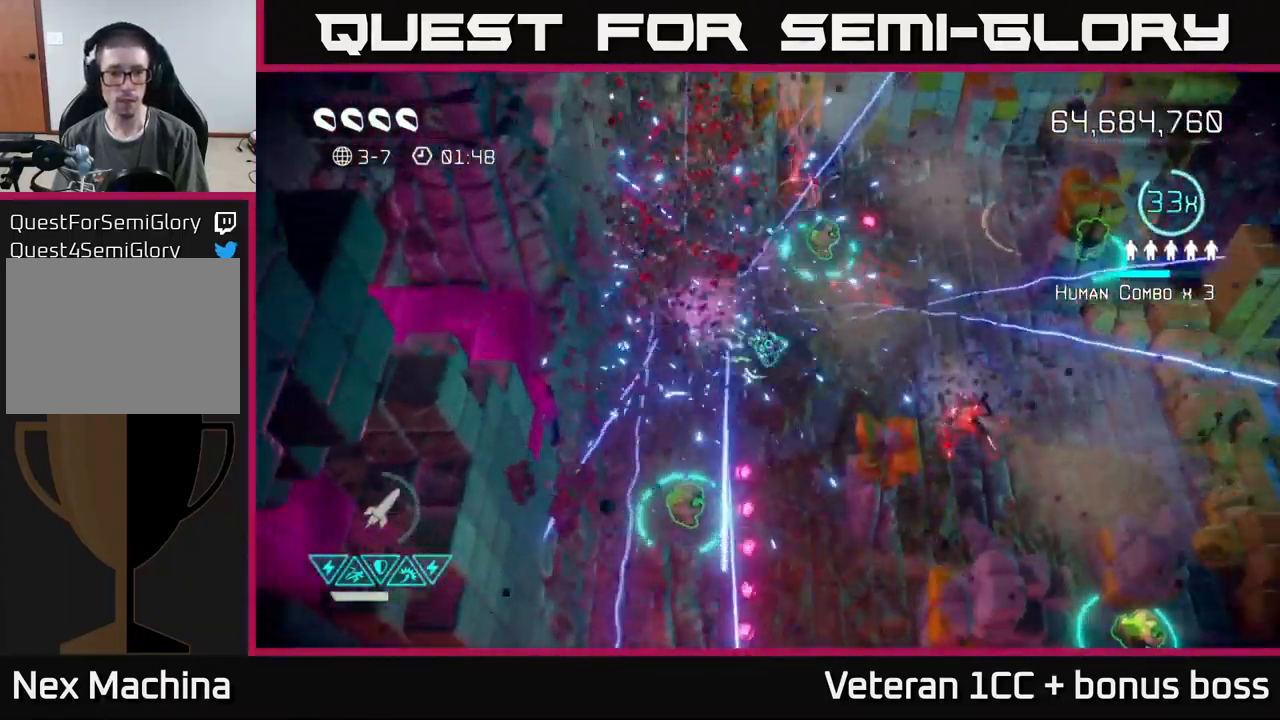
{"buttons": [], "left_stick": "left", "right_stick": "up-right", "events": [[217, "left_stick", "left"], [383, "left_stick", "center"], [483, "left_stick", "left"]]}